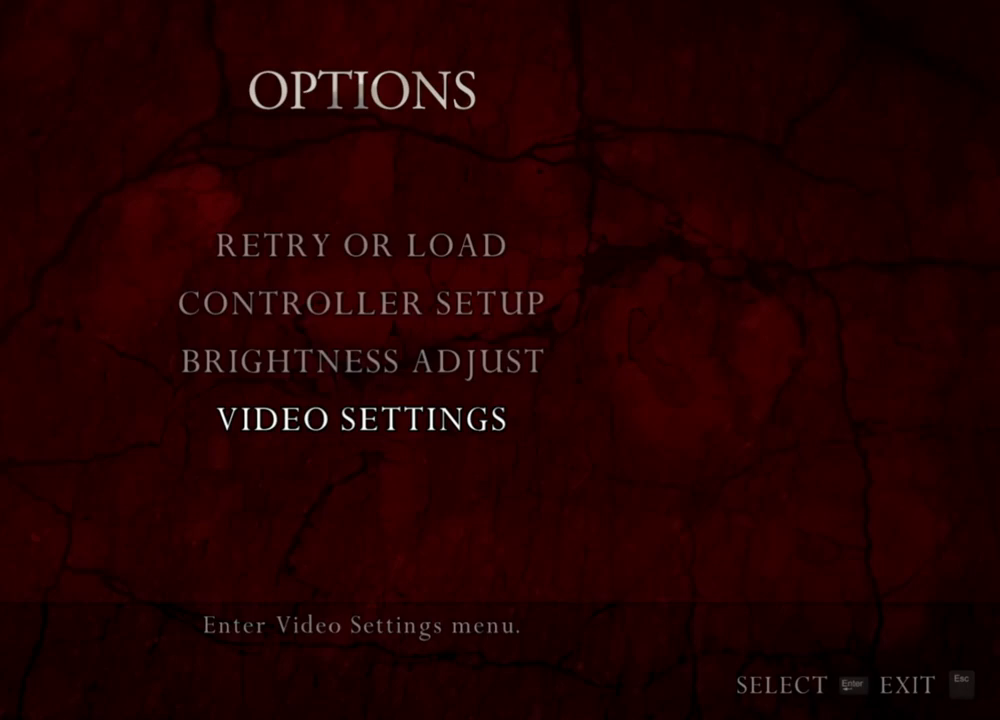
Gameplay with keyboard and mouse; each line is a JSON object with the keys and mouse buttons held at the frame after it. "events" lists presses ("down") and releases ("up") of "1", "2", "3", "4", "5", "a", "alt", "b", "c", "ctrl", "d", "e", "f", "g", "q", "r", "s", "shift", "space", "t", "tab", "tilde", "v", "w", "x", "z", "mouse_left", "mouse_wheel", "mouse_right", "mouse_mb4" and "mouse_mb5" between this image and that frame as [ms after this image, input, new state], when the widget could be followed in between. "mouse_left", "mouse_wheel", "mouse_right", "mouse_mb4", "mouse_mb5" = the "left", "wheel", "right", "mb4", "mb5" buttons of the "mouse" list. No other keys are recorded. "wheel" means that the mouse wheel is clicked or scrolled. Mouse movement is not recorded.
{"keys": [], "mouse": ["right"], "events": []}
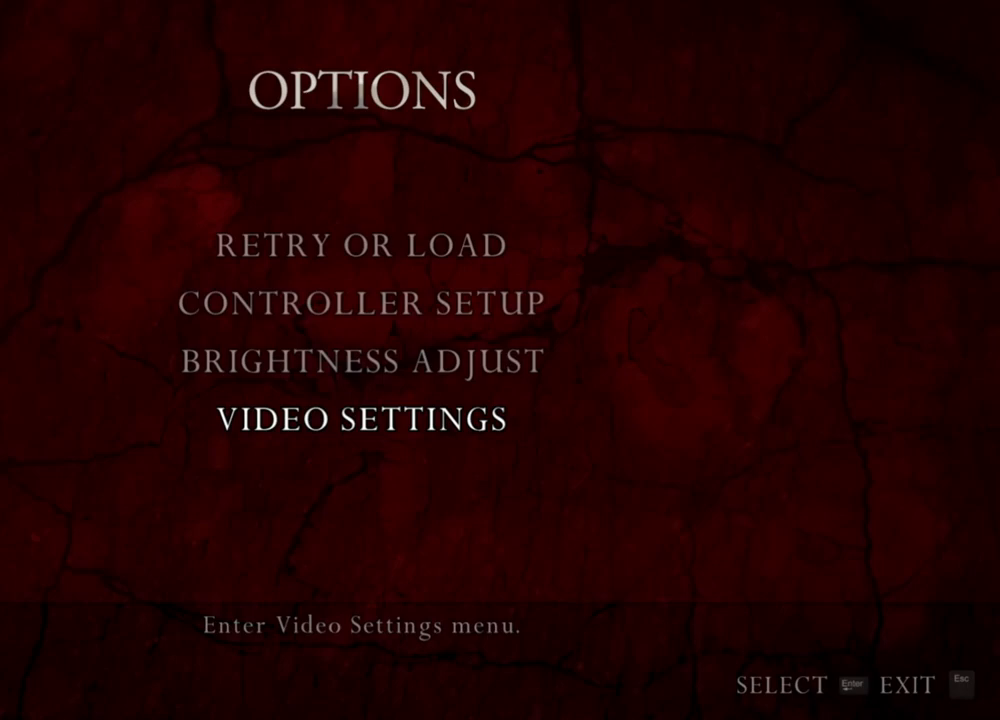
{"keys": [], "mouse": ["right"], "events": []}
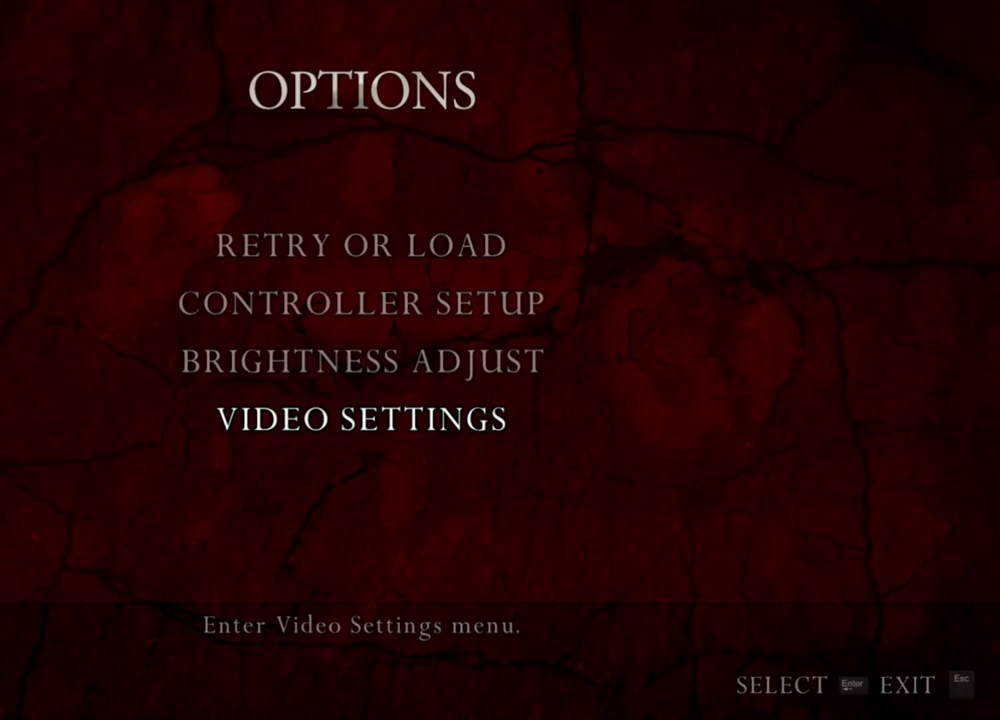
{"keys": [], "mouse": ["right"], "events": []}
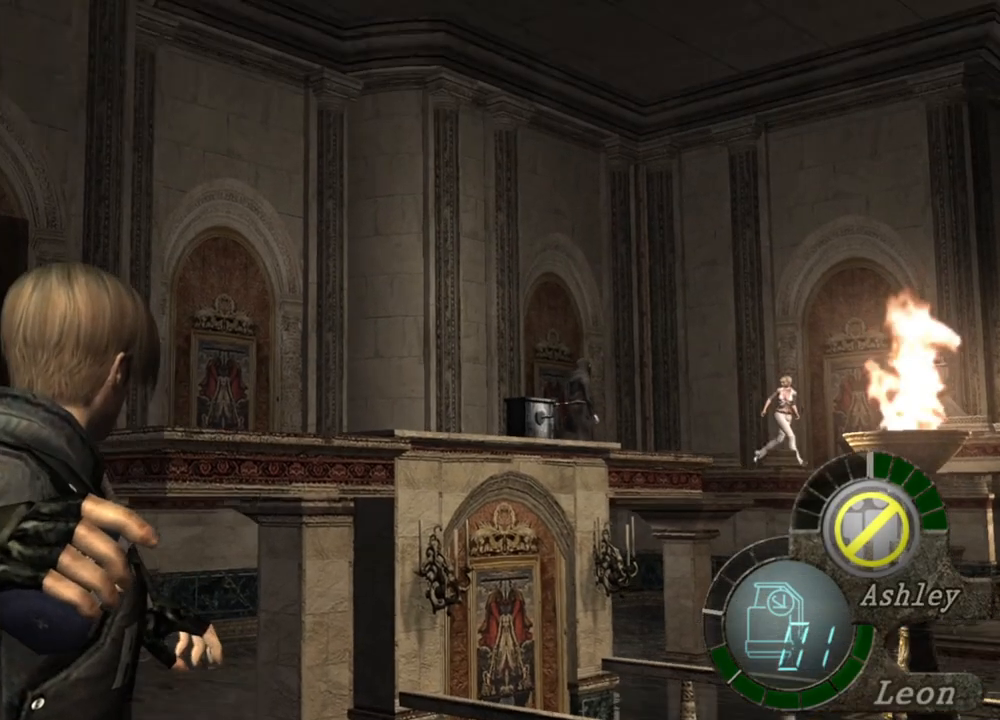
{"keys": [], "mouse": ["right"], "events": []}
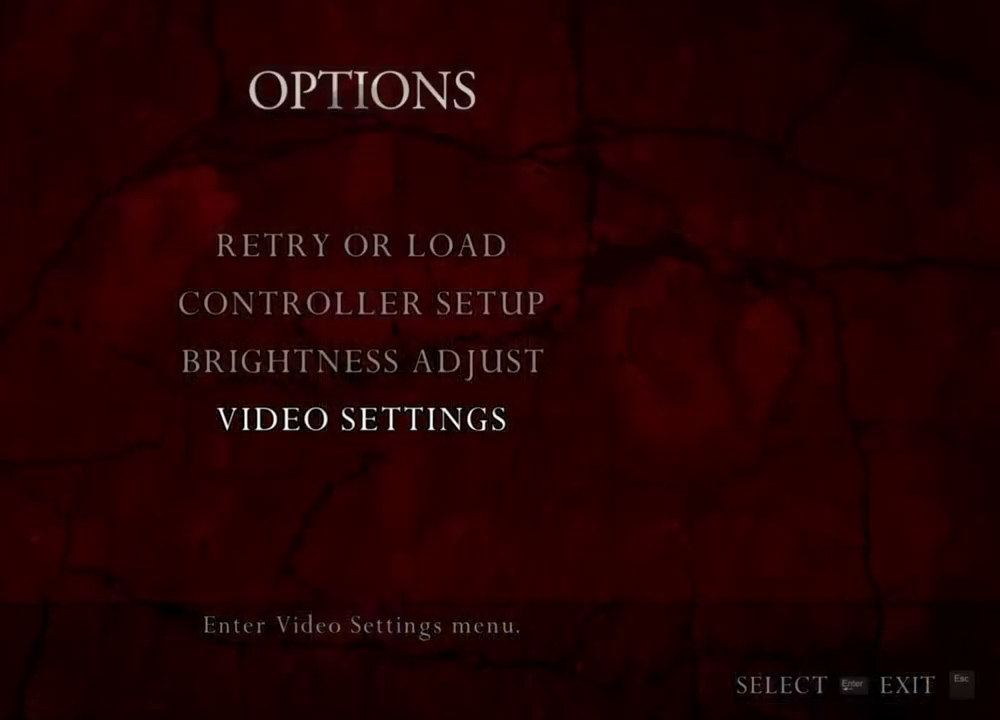
{"keys": [], "mouse": ["right"], "events": []}
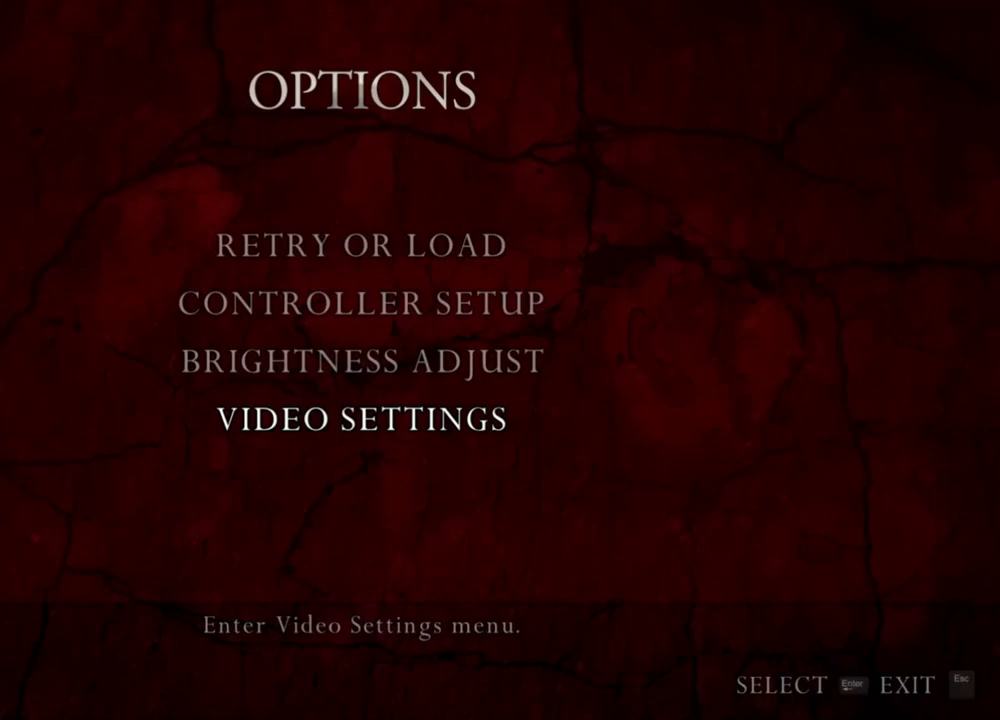
{"keys": [], "mouse": ["right"], "events": []}
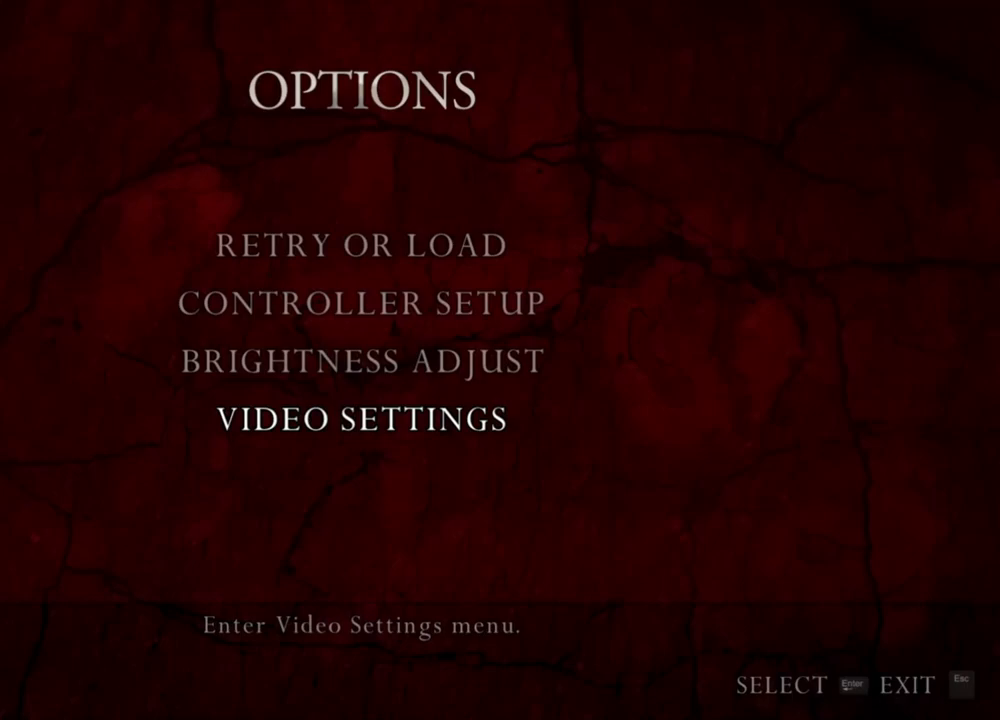
{"keys": [], "mouse": ["right"], "events": []}
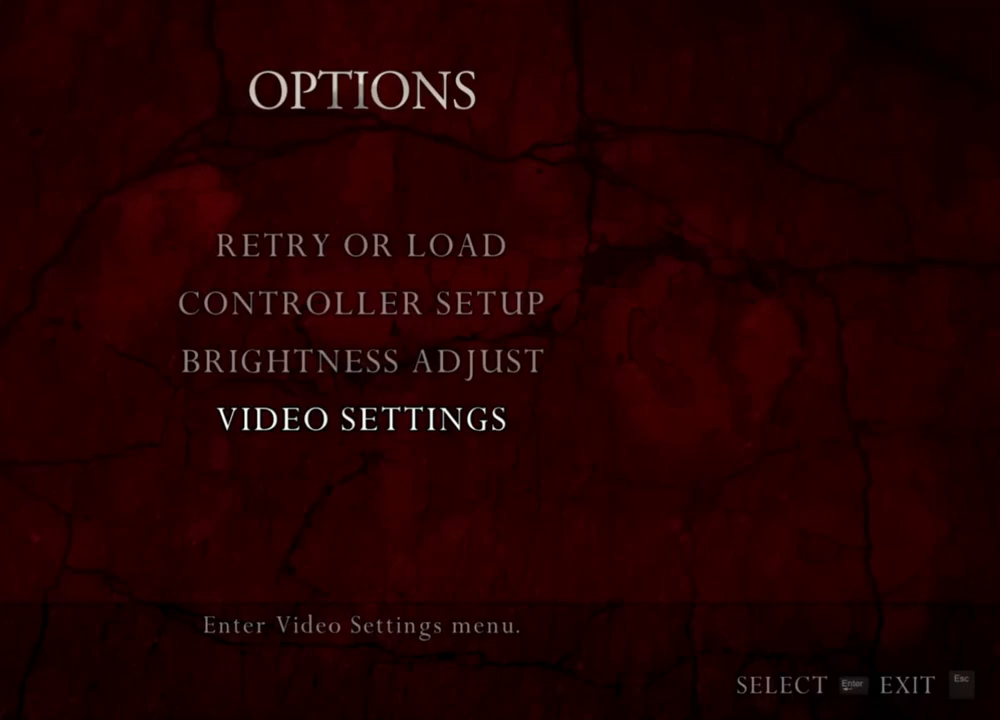
{"keys": [], "mouse": ["right"], "events": []}
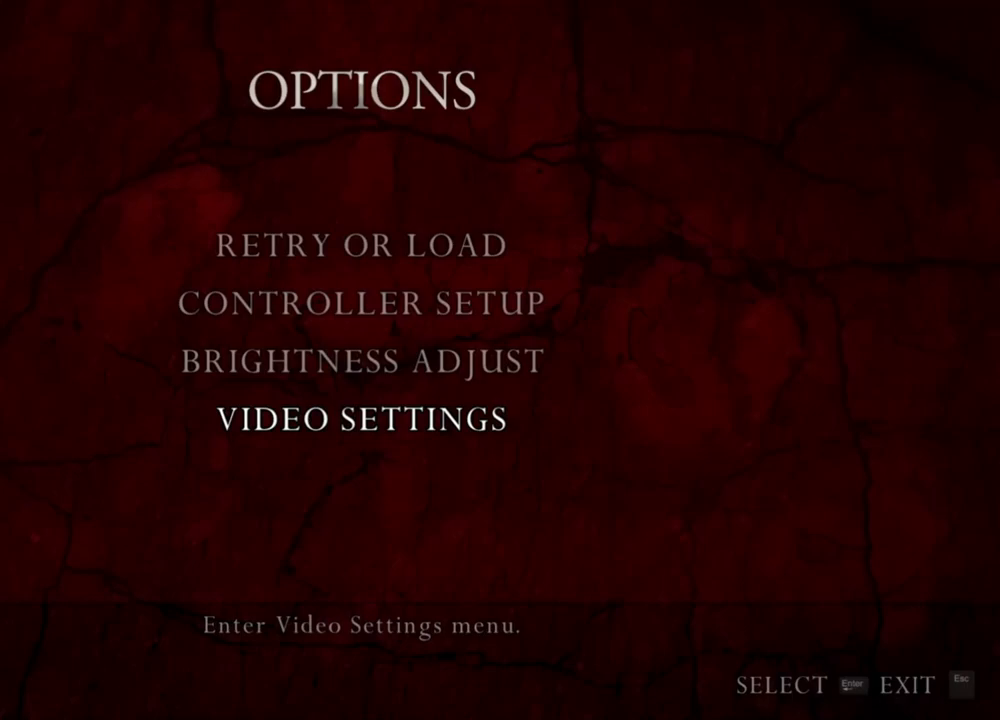
{"keys": [], "mouse": ["right"], "events": []}
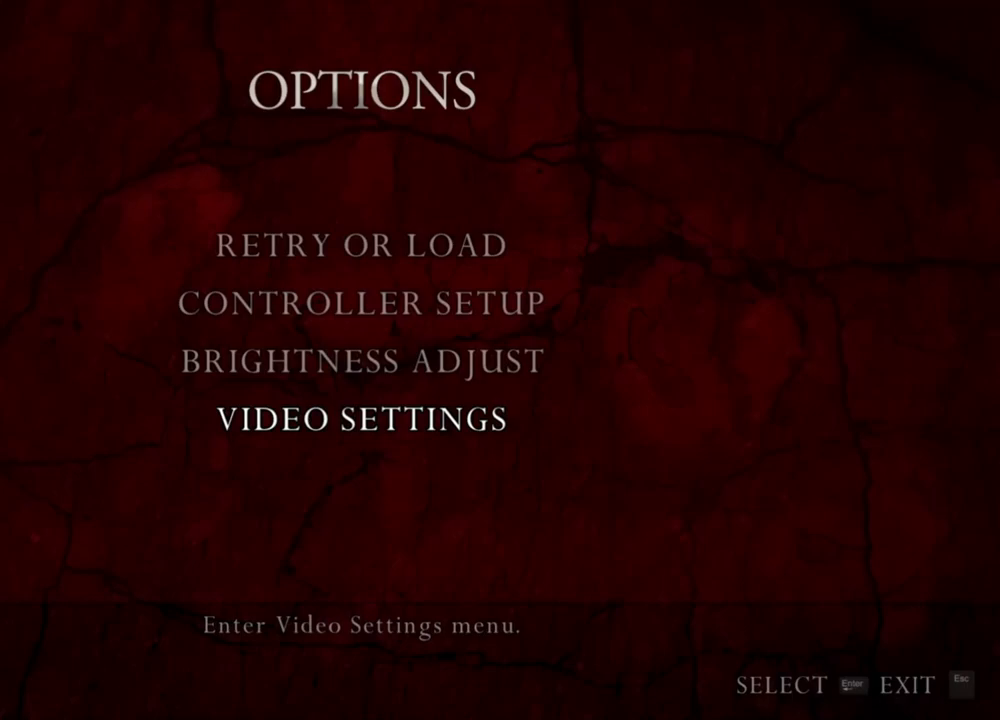
{"keys": [], "mouse": ["right"], "events": []}
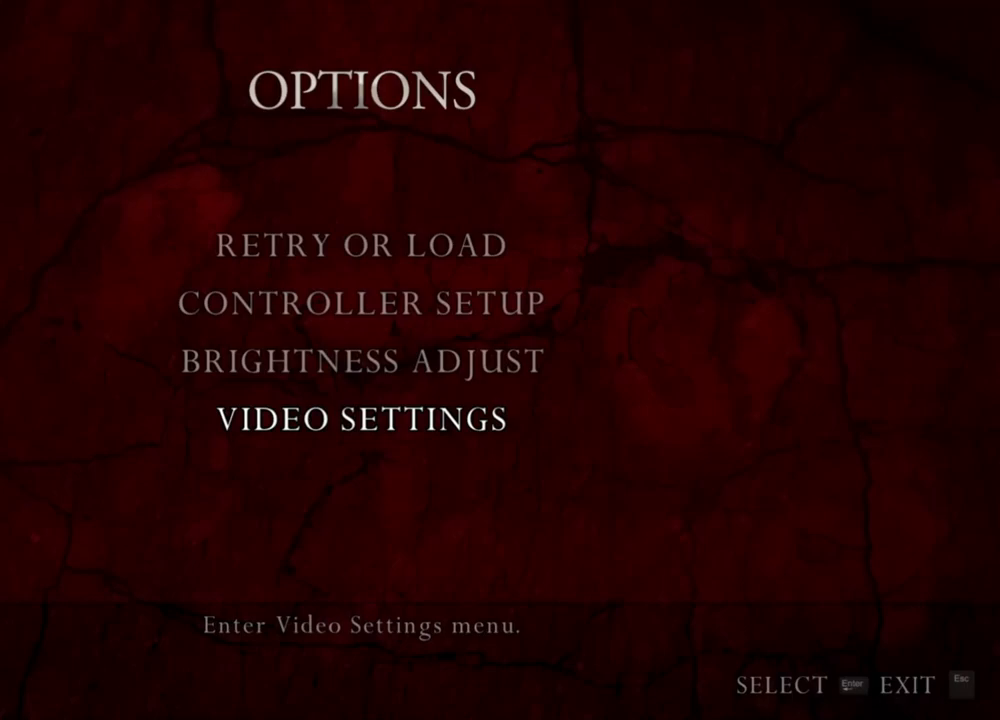
{"keys": [], "mouse": ["right"], "events": []}
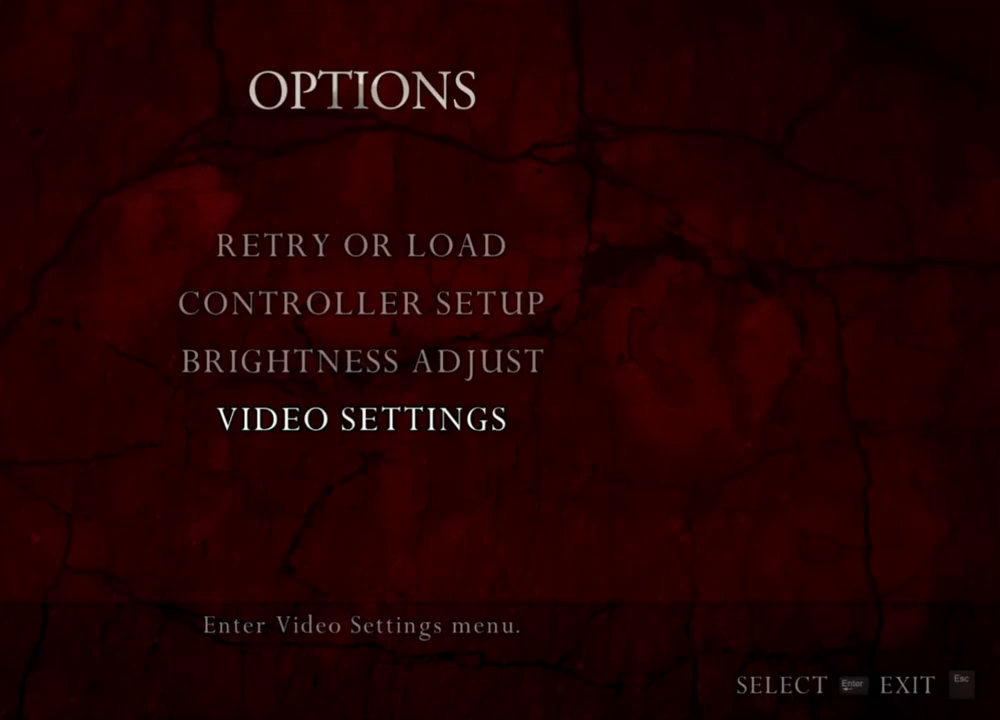
{"keys": [], "mouse": ["right"], "events": []}
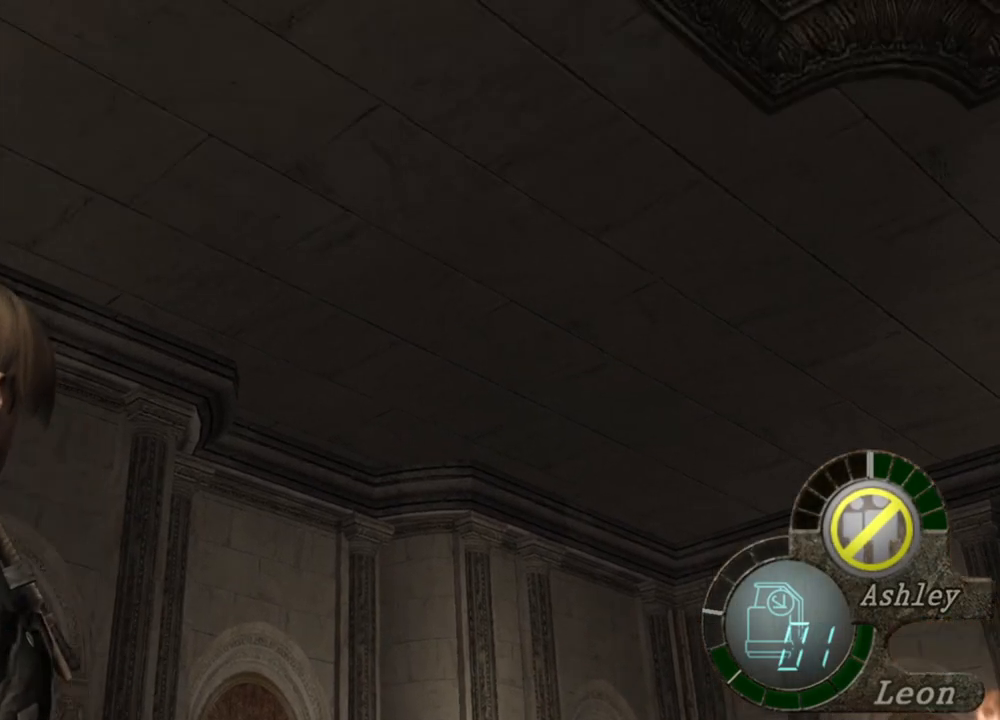
{"keys": [], "mouse": ["right"], "events": []}
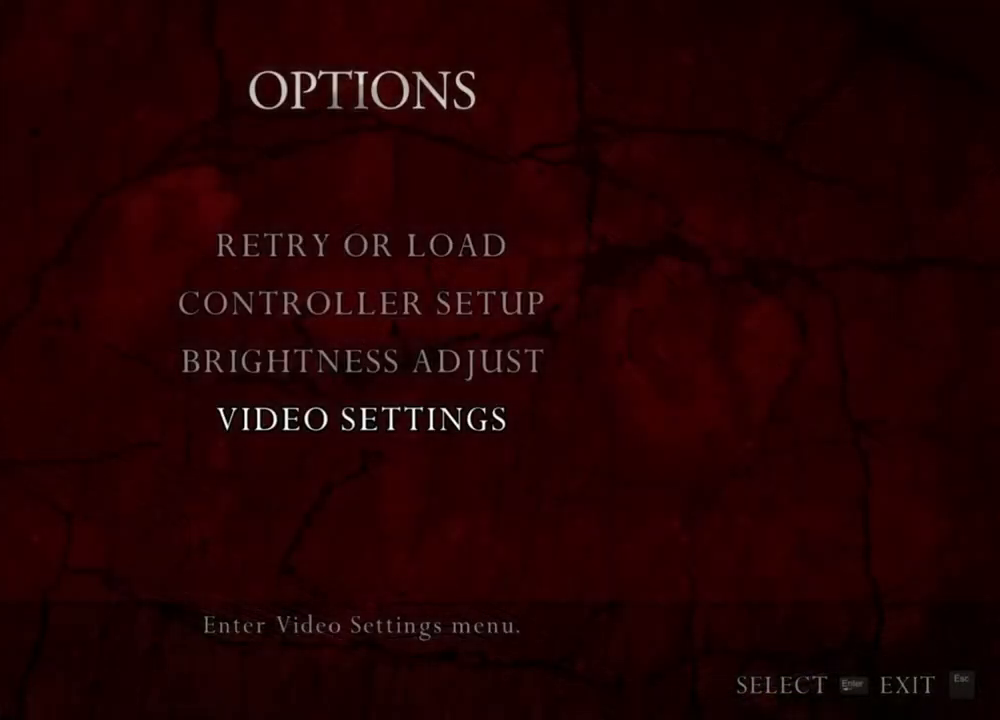
{"keys": [], "mouse": ["right"], "events": []}
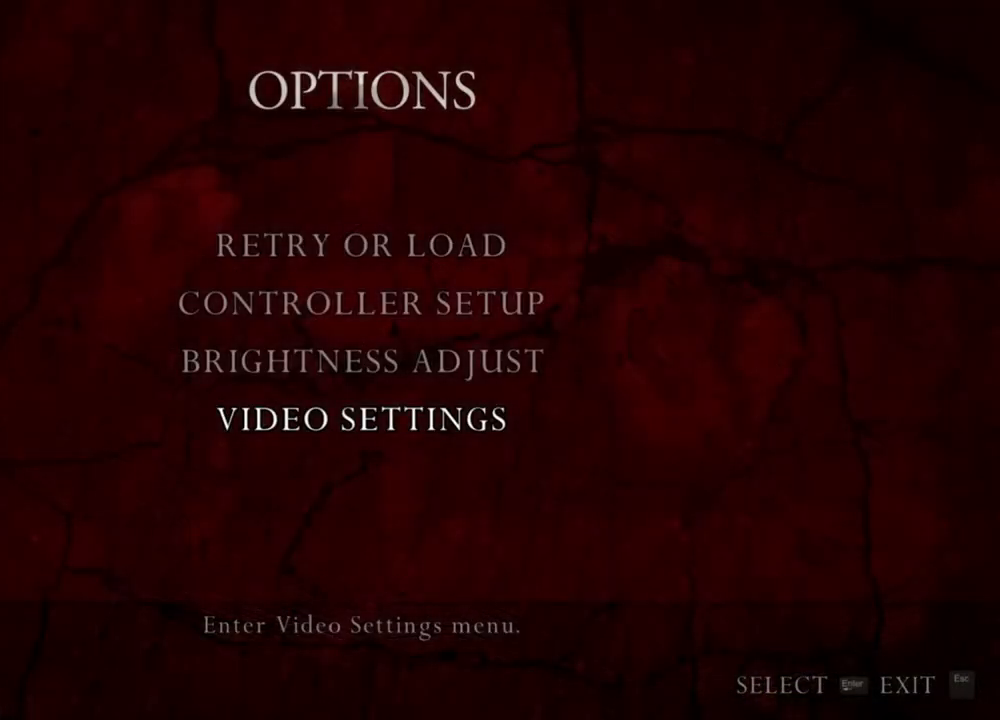
{"keys": [], "mouse": ["right"], "events": []}
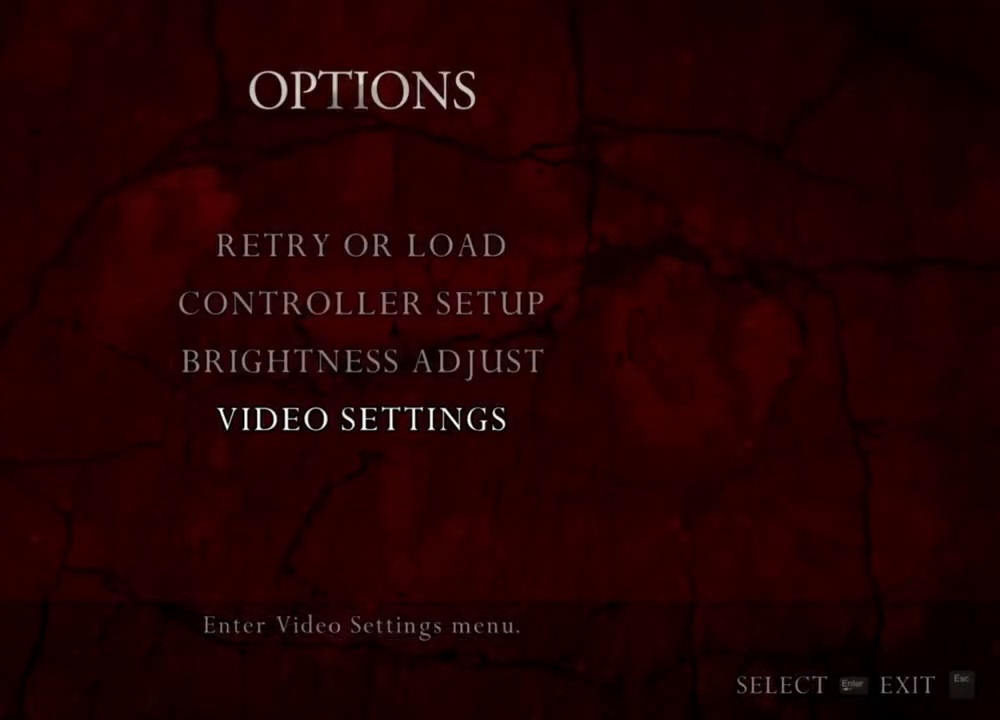
{"keys": [], "mouse": ["right"], "events": []}
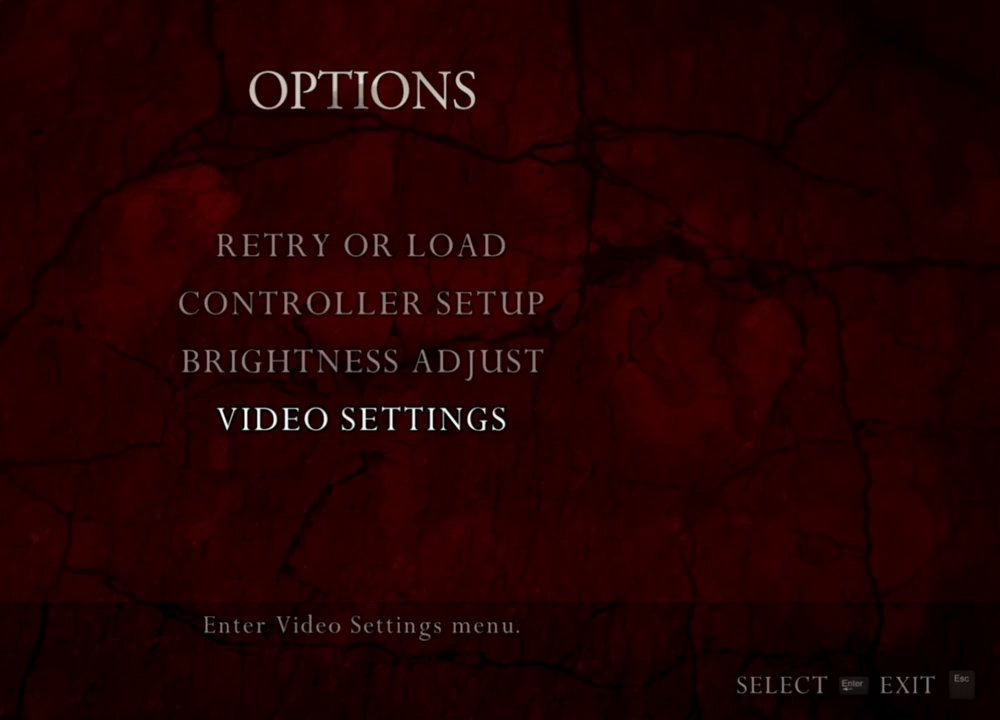
{"keys": [], "mouse": ["right"], "events": []}
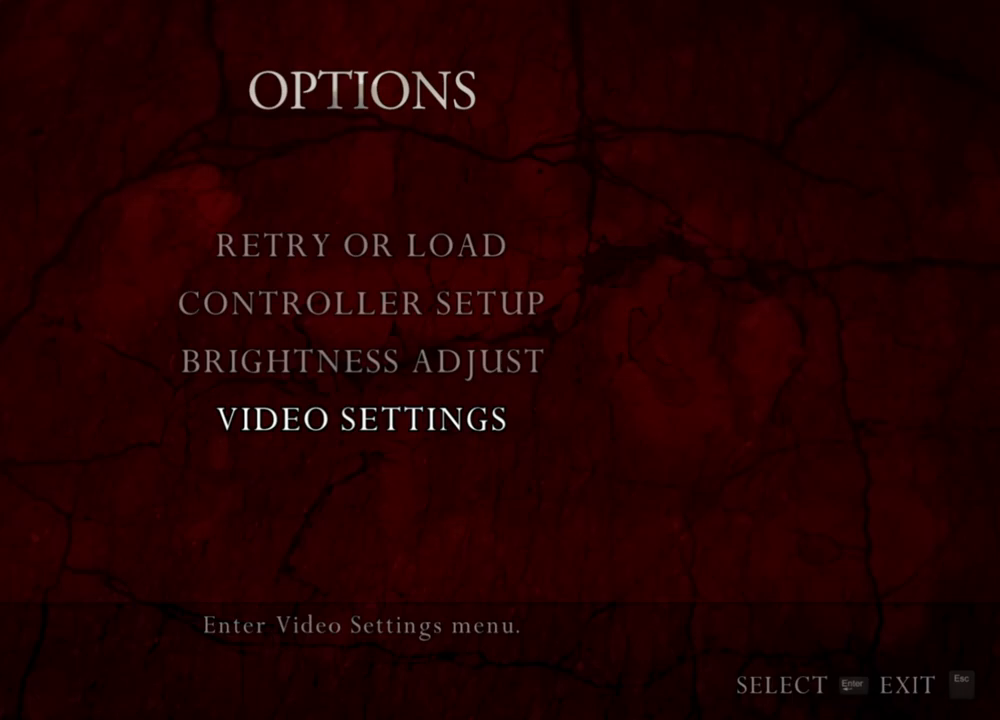
{"keys": [], "mouse": ["right"], "events": []}
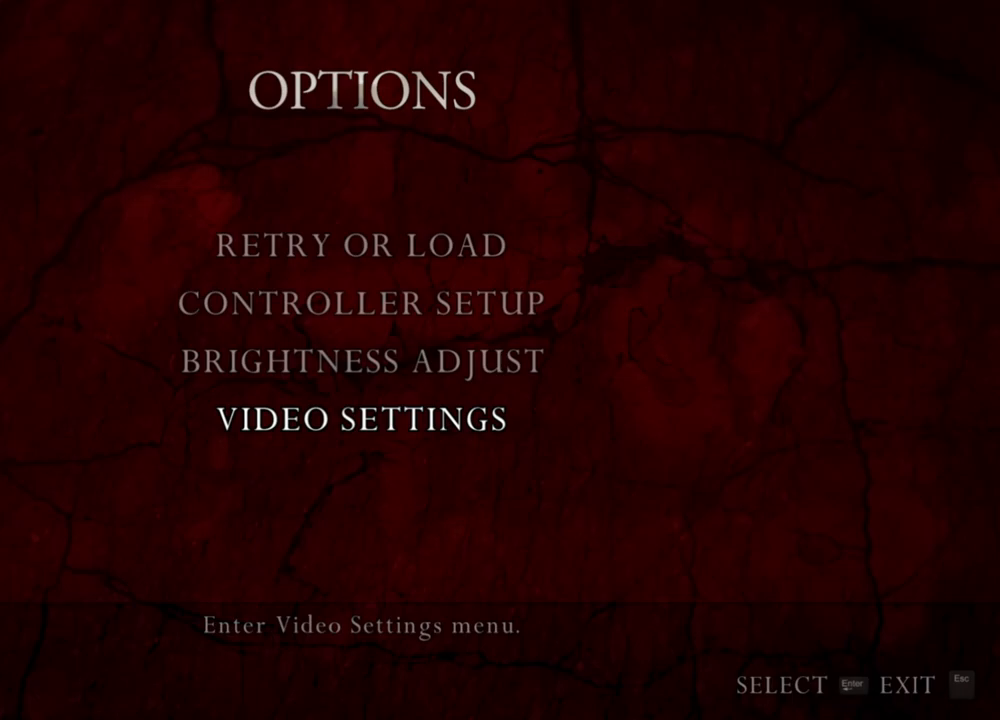
{"keys": [], "mouse": ["right"], "events": [[367, "mouse_left", "down"], [467, "mouse_left", "up"]]}
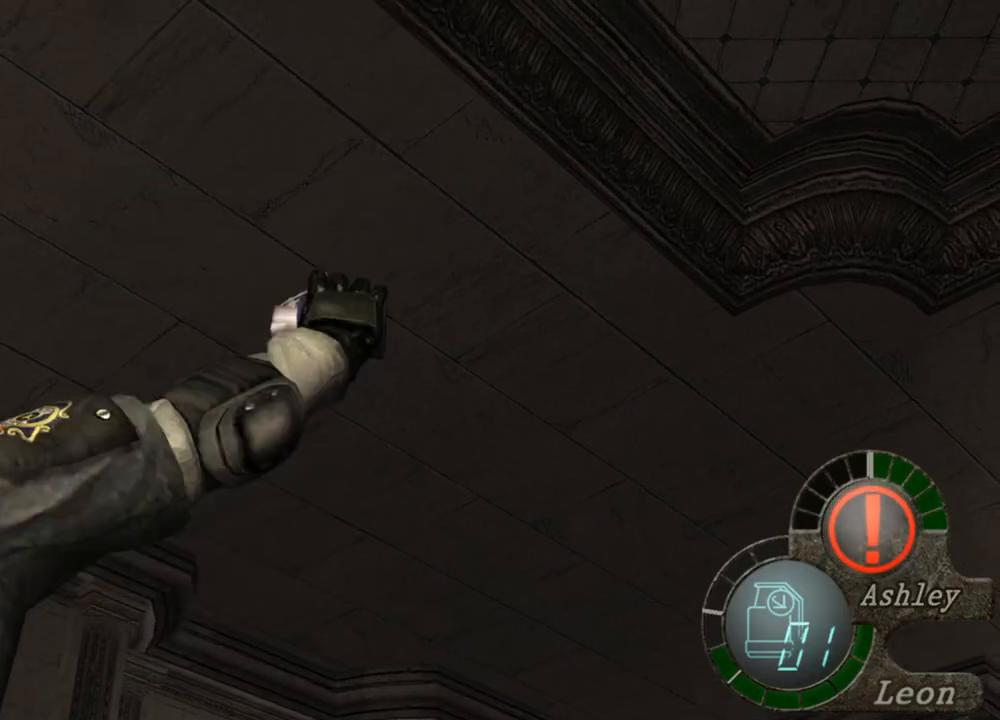
{"keys": [], "mouse": ["right"], "events": []}
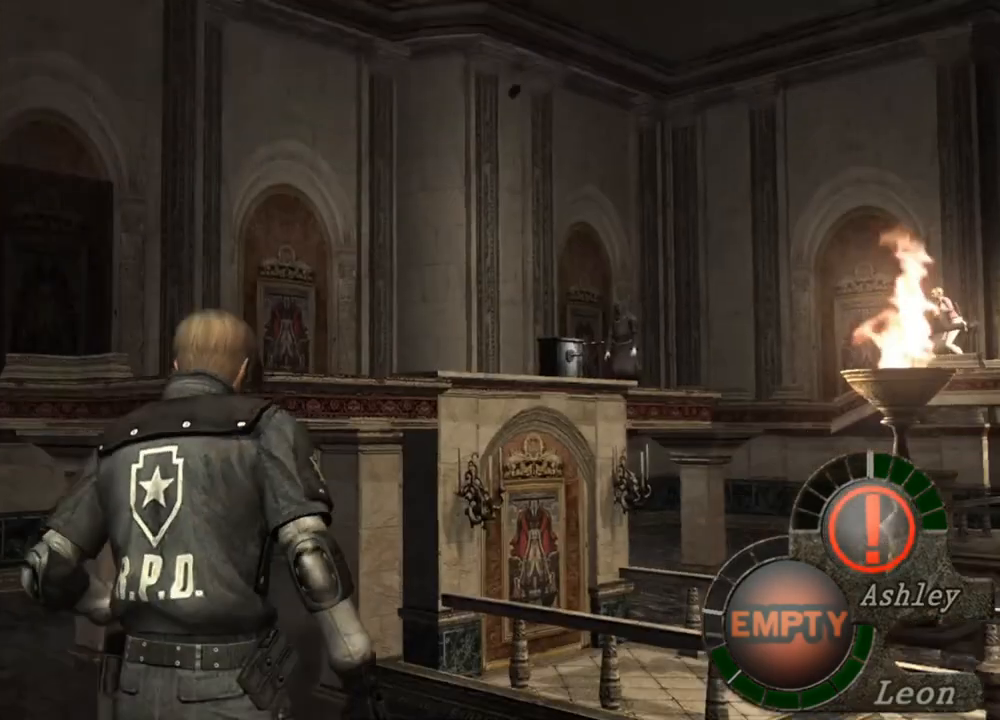
{"keys": [], "mouse": ["right"], "events": []}
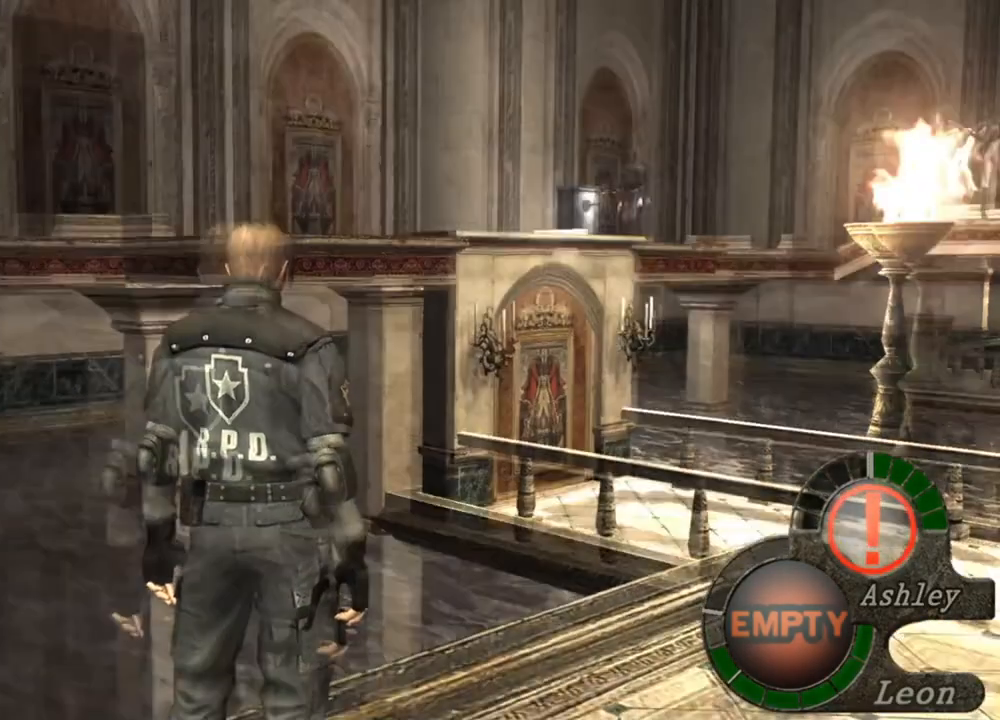
{"keys": [], "mouse": ["right"], "events": []}
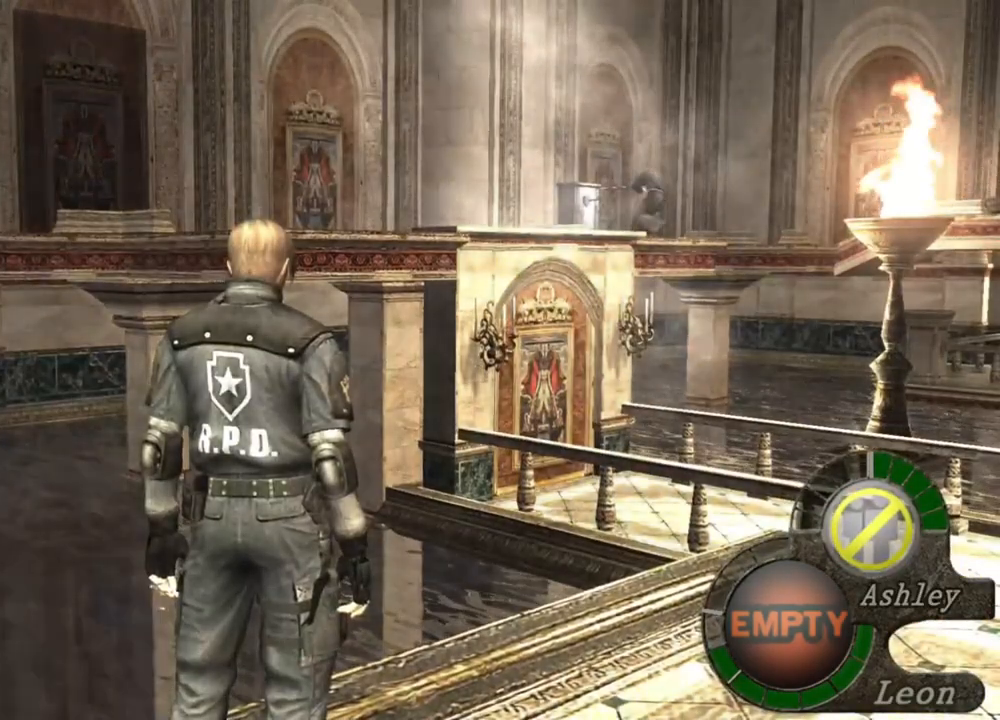
{"keys": [], "mouse": [], "events": [[34, "mouse_right", "up"]]}
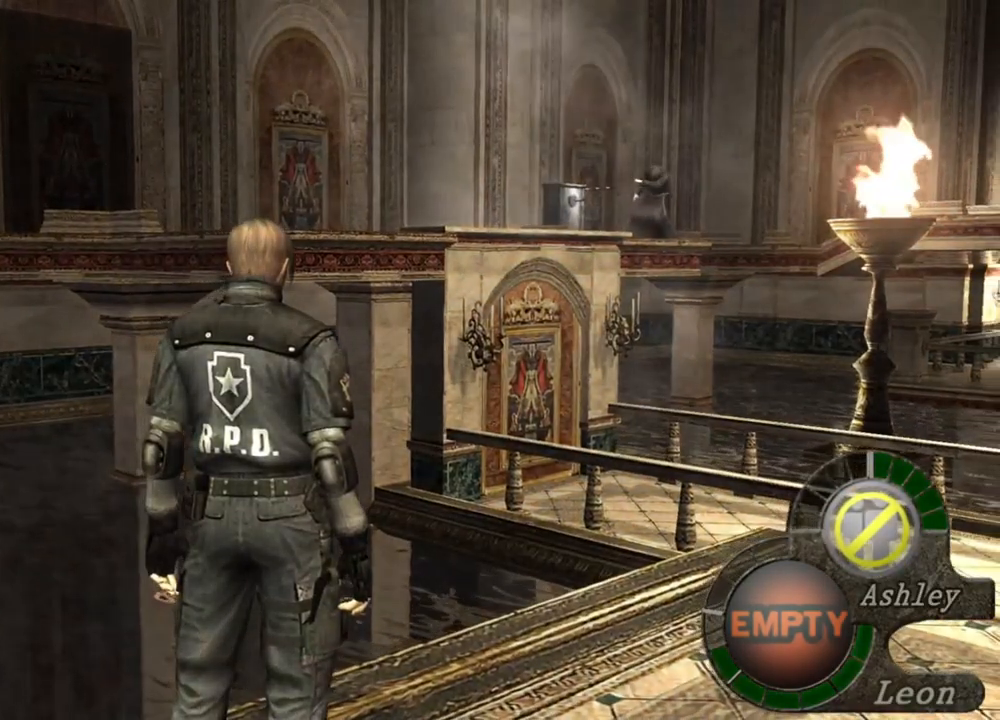
{"keys": [], "mouse": [], "events": [[267, "s", "down"], [467, "s", "up"]]}
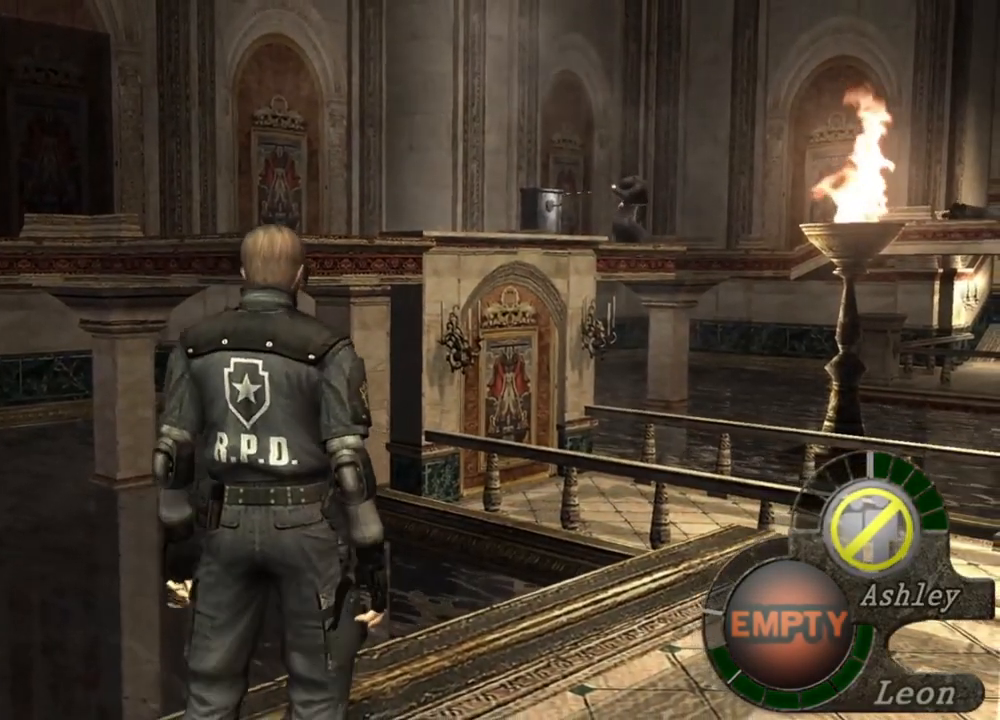
{"keys": [], "mouse": [], "events": [[100, "tab", "down"], [267, "tab", "up"]]}
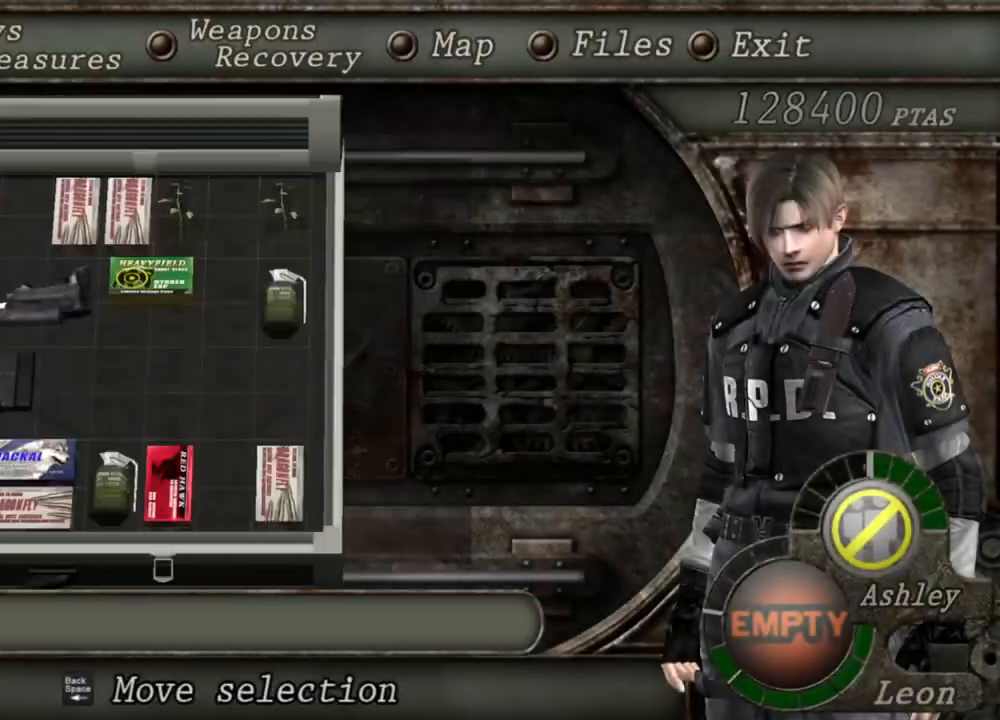
{"keys": [], "mouse": [], "events": [[134, "e", "down"], [167, "e", "up"], [234, "e", "down"], [434, "e", "up"]]}
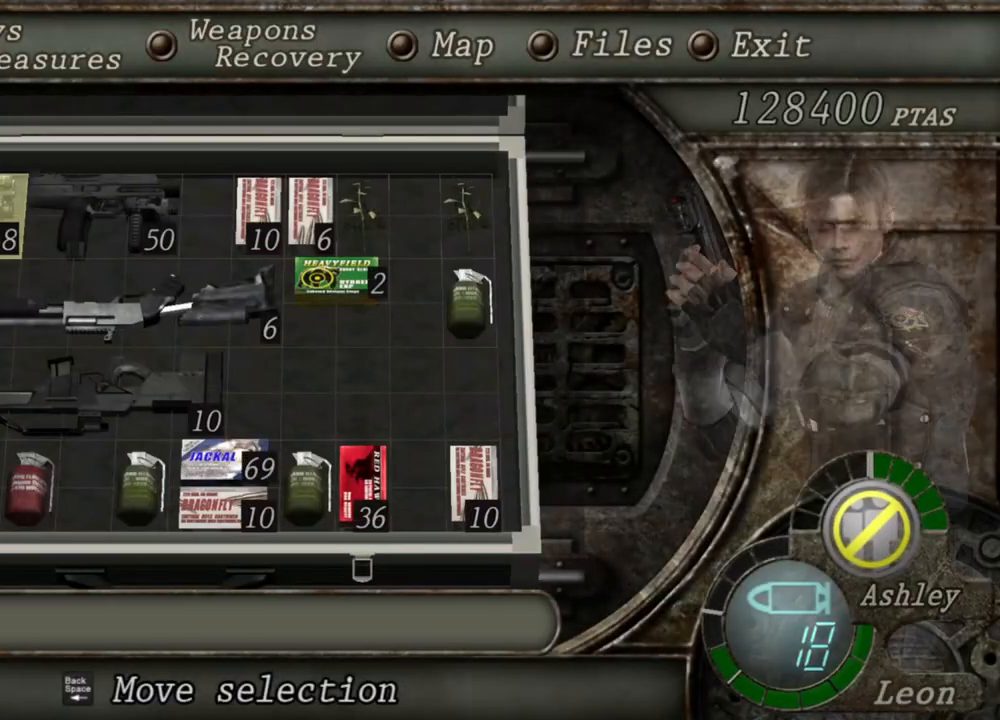
{"keys": [], "mouse": [], "events": []}
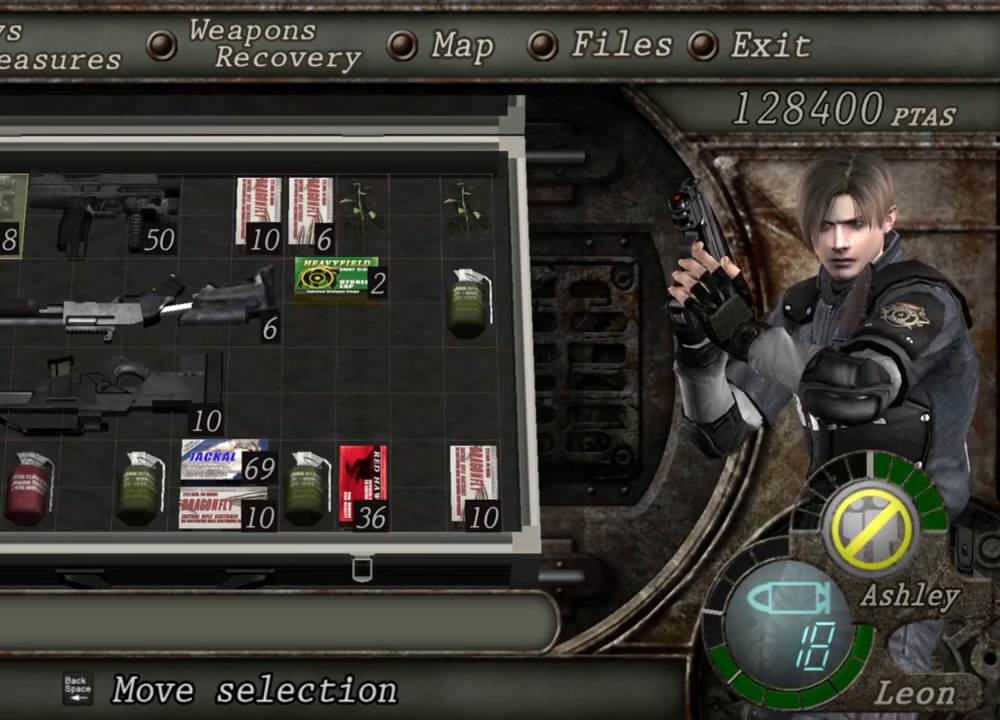
{"keys": [], "mouse": [], "events": []}